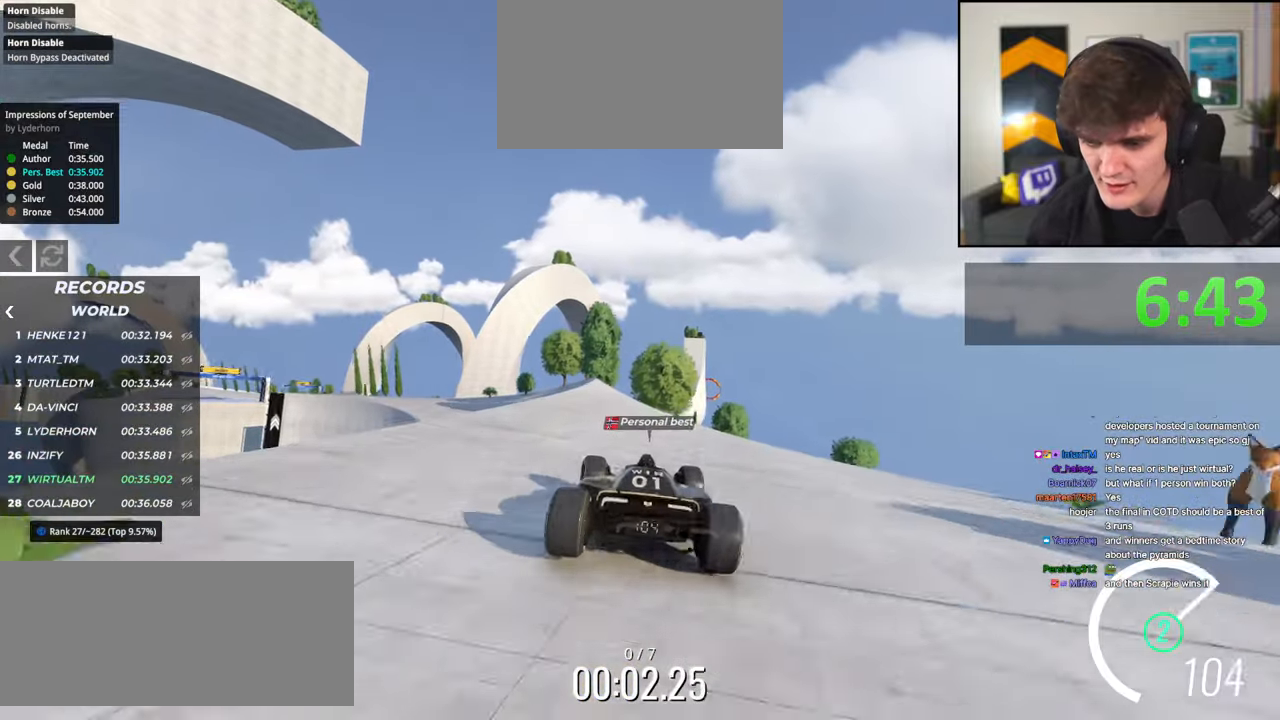
Gameplay with keyboard; each line is a JSON object with the keys held at the frame after it. "events" lists presses ("down") and releases ("up") of "brake", "down", "left", "right" and "up" between this image and that frame as [ms after this image, input, new state], when the widget could be followed in between. No other keys are recorded. Mouse input is not recorded. Key names are as the overlay labels them; some are game actions (e.g. jump) rather than physical keys.
{"keys": ["up"], "events": [[67, "left", "up"], [200, "left", "down"], [300, "left", "up"]]}
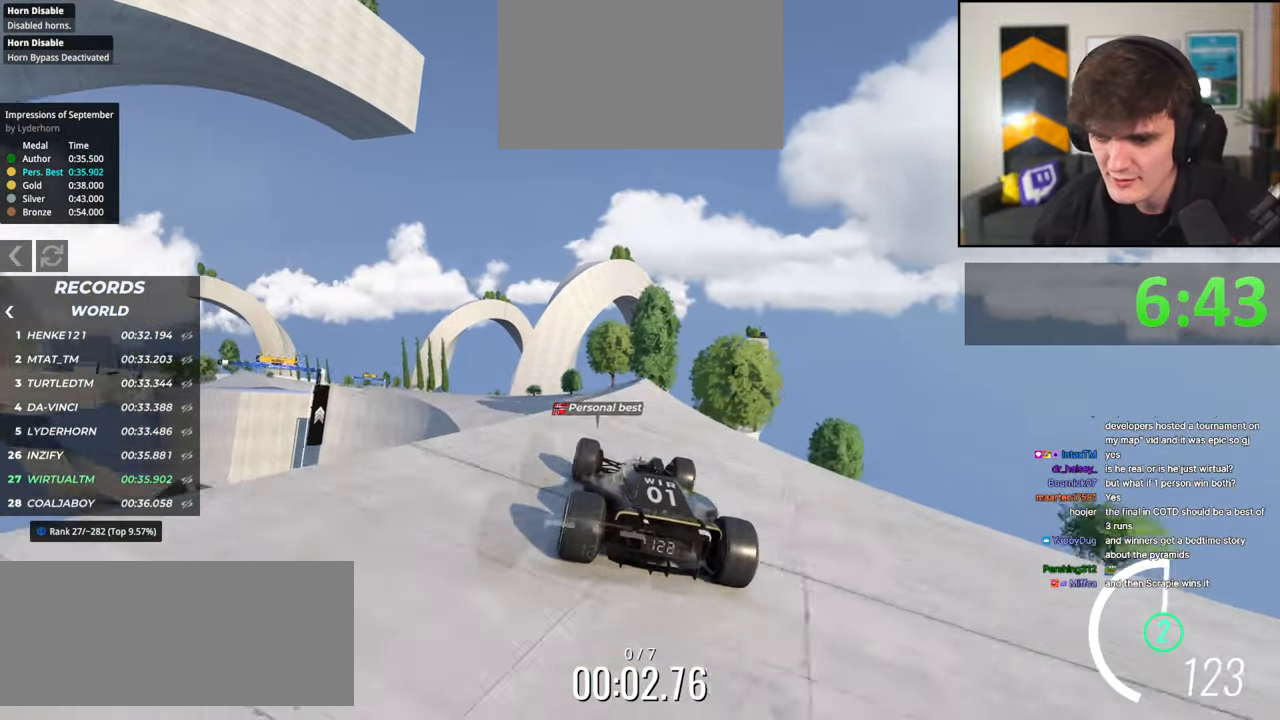
{"keys": ["up"], "events": [[134, "right", "down"], [317, "right", "up"], [367, "left", "down"], [500, "left", "up"]]}
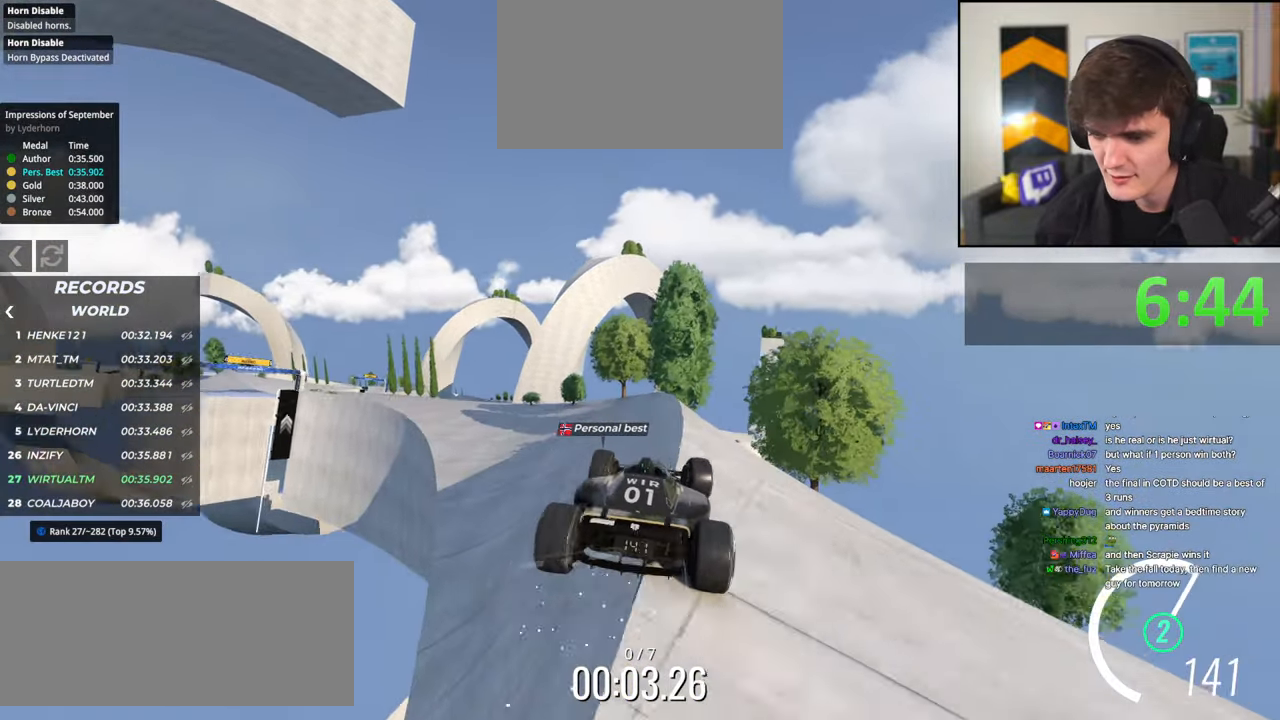
{"keys": ["up"], "events": [[134, "left", "down"], [184, "left", "up"]]}
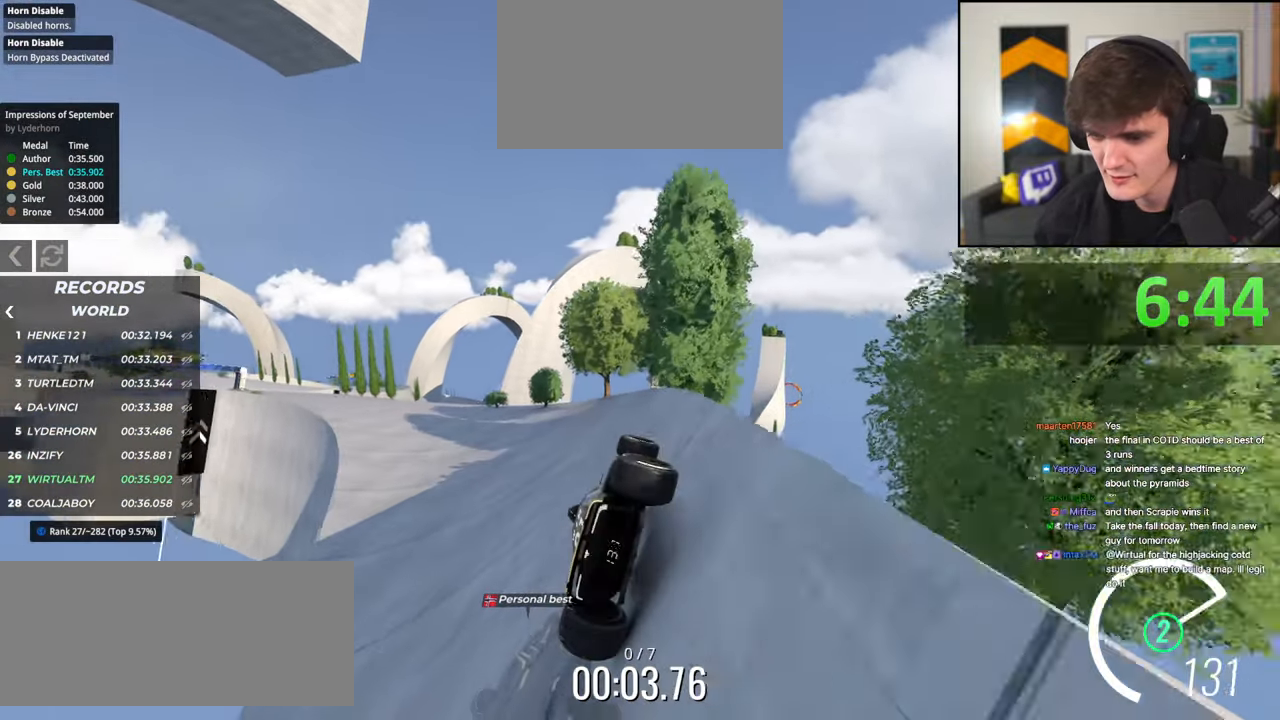
{"keys": ["up"], "events": [[100, "left", "down"], [250, "left", "up"]]}
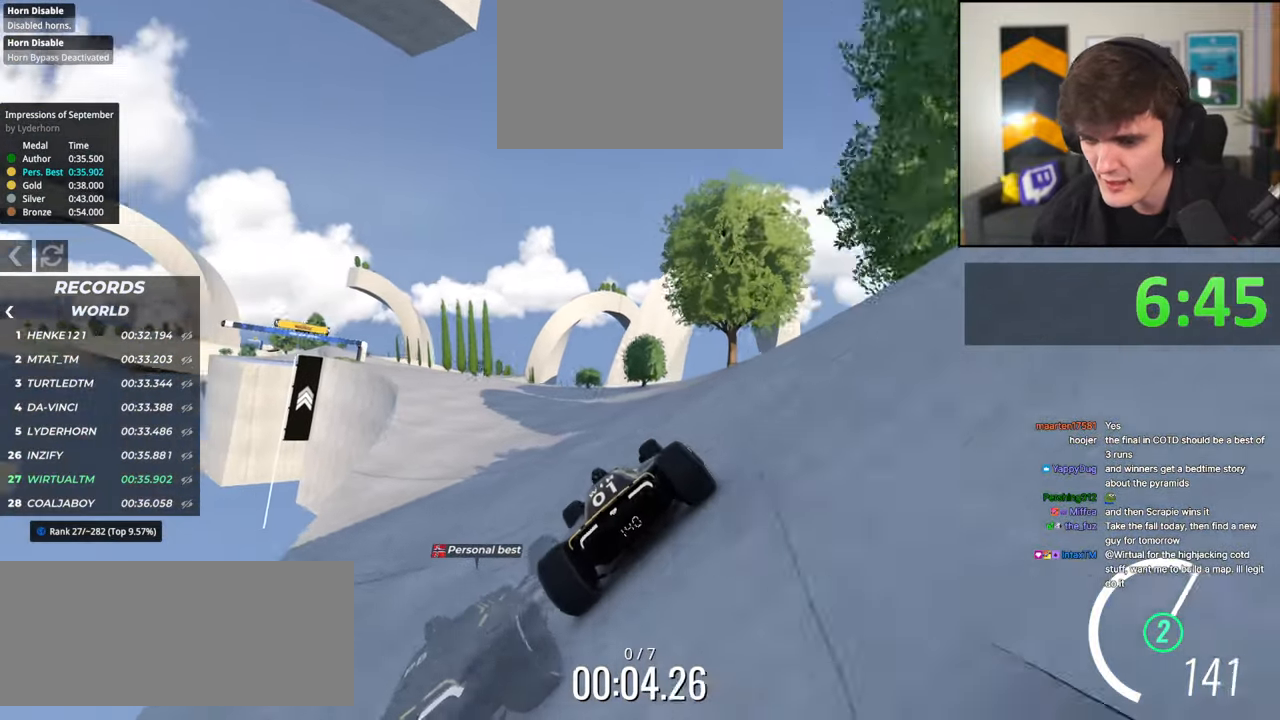
{"keys": ["left", "up"], "events": [[84, "left", "down"], [167, "left", "up"], [450, "left", "down"]]}
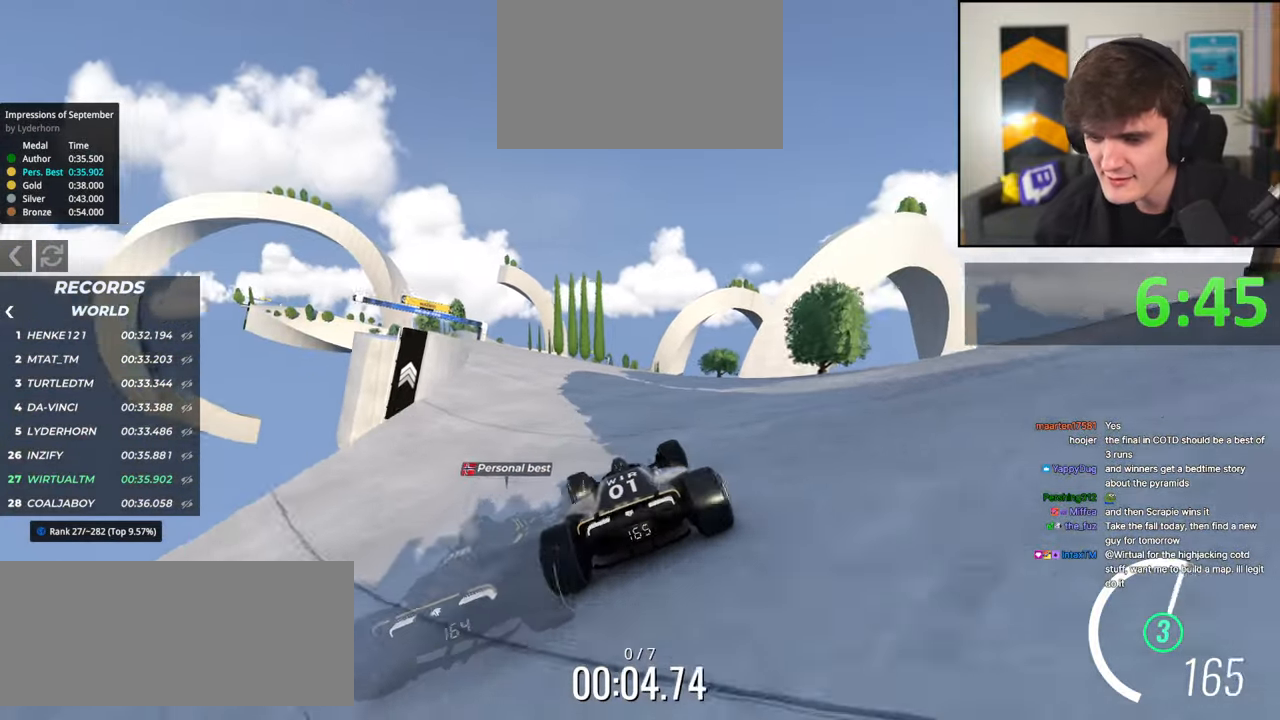
{"keys": ["up"], "events": [[50, "left", "up"]]}
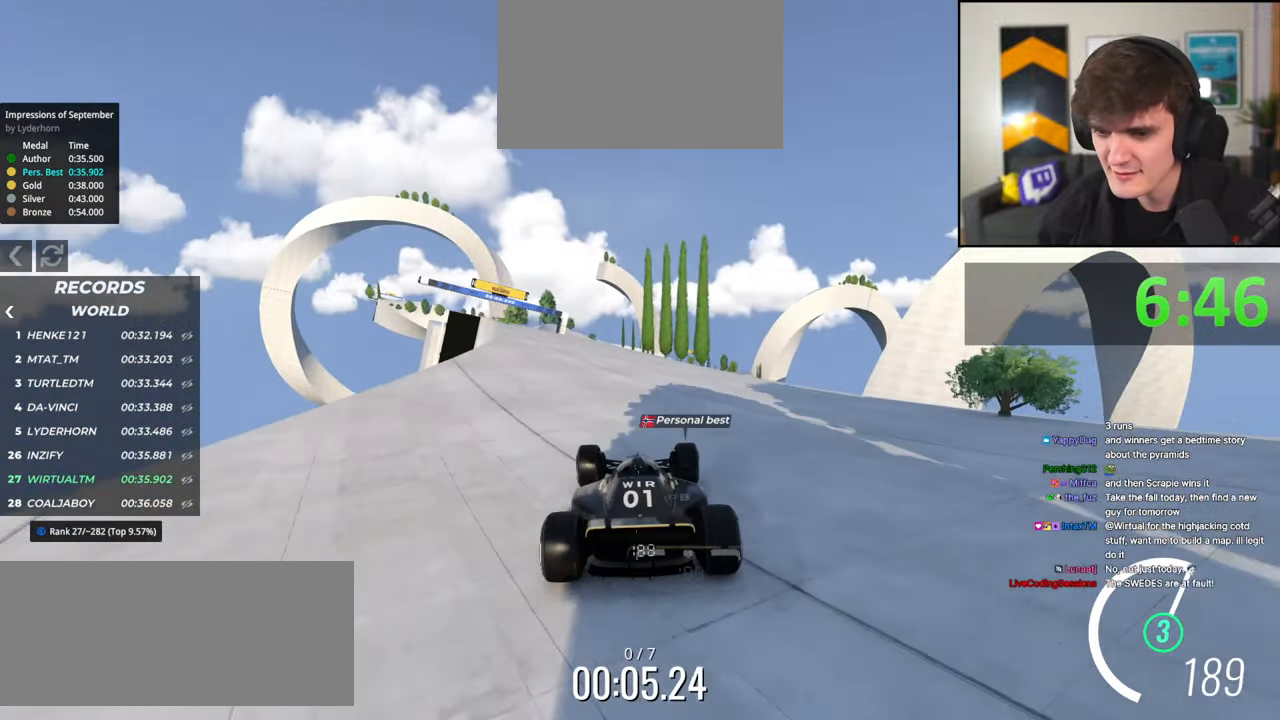
{"keys": ["up"], "events": [[17, "left", "down"], [200, "left", "up"]]}
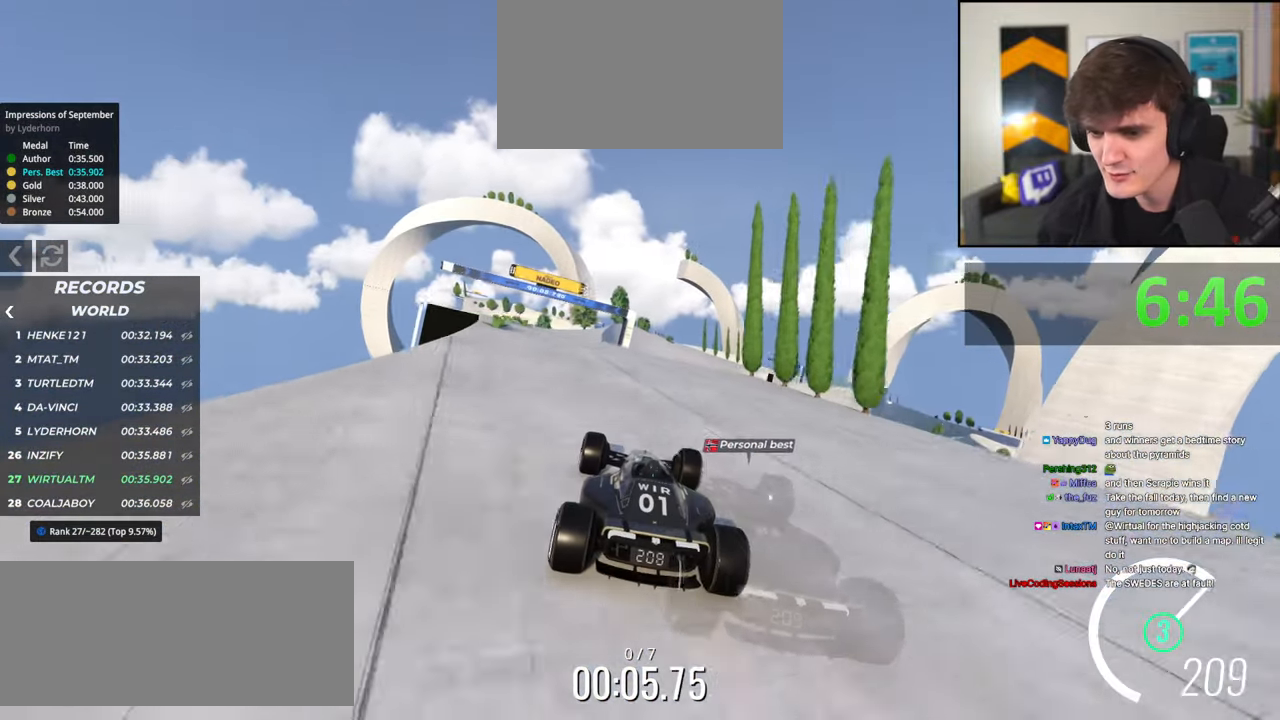
{"keys": ["up"], "events": [[267, "left", "down"], [367, "left", "up"], [450, "right", "down"], [500, "right", "up"]]}
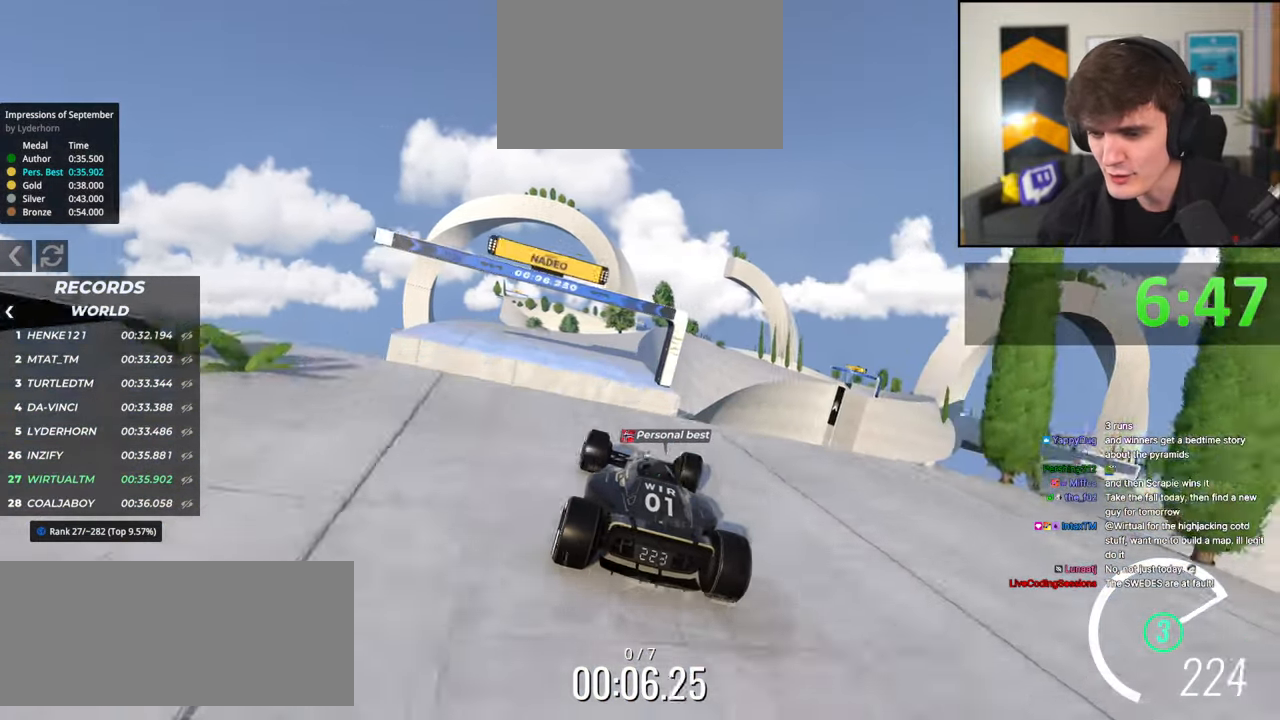
{"keys": ["up"], "events": [[284, "brake", "down"], [367, "brake", "up"]]}
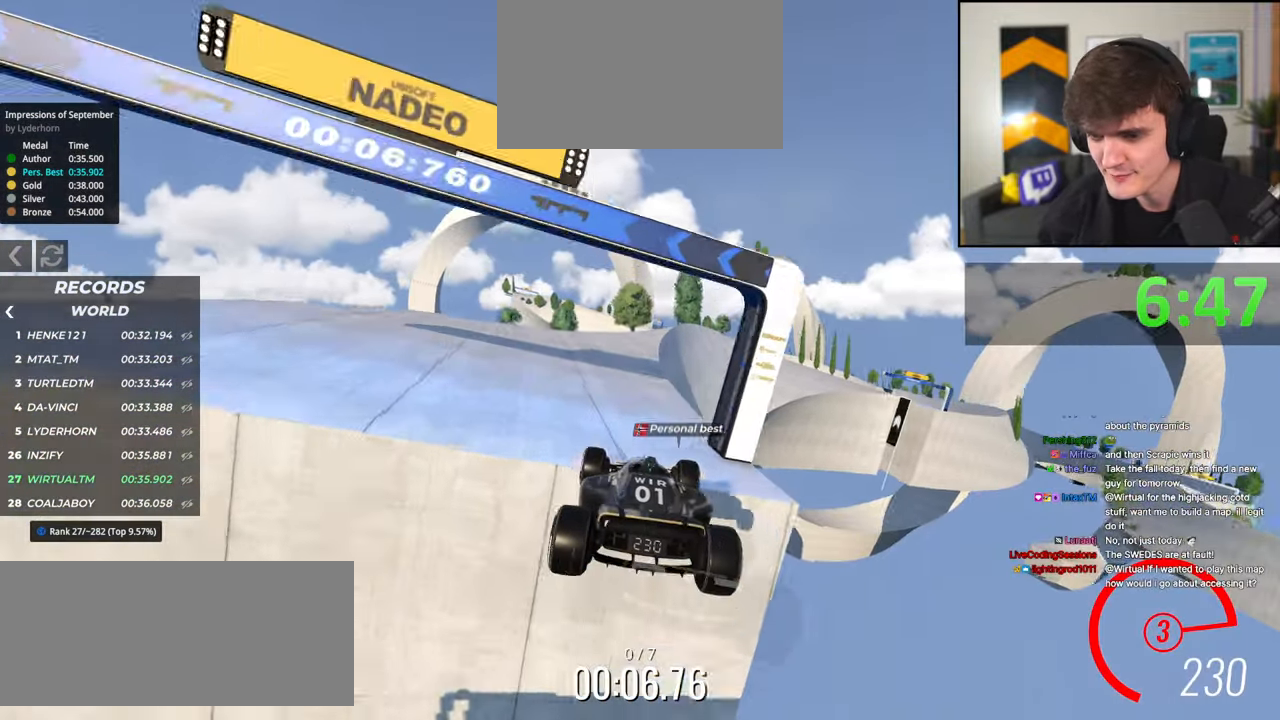
{"keys": ["up"], "events": [[150, "right", "down"], [250, "right", "up"]]}
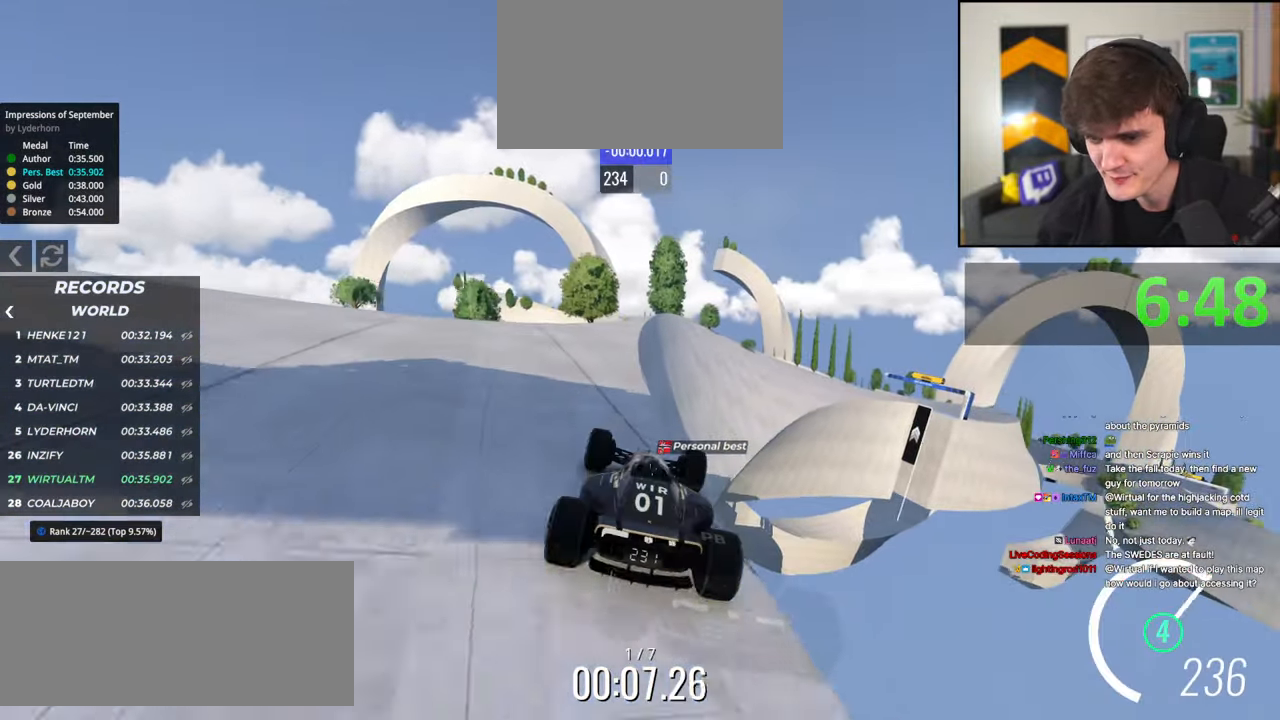
{"keys": ["left", "up"], "events": [[84, "right", "down"], [167, "right", "up"], [367, "left", "down"]]}
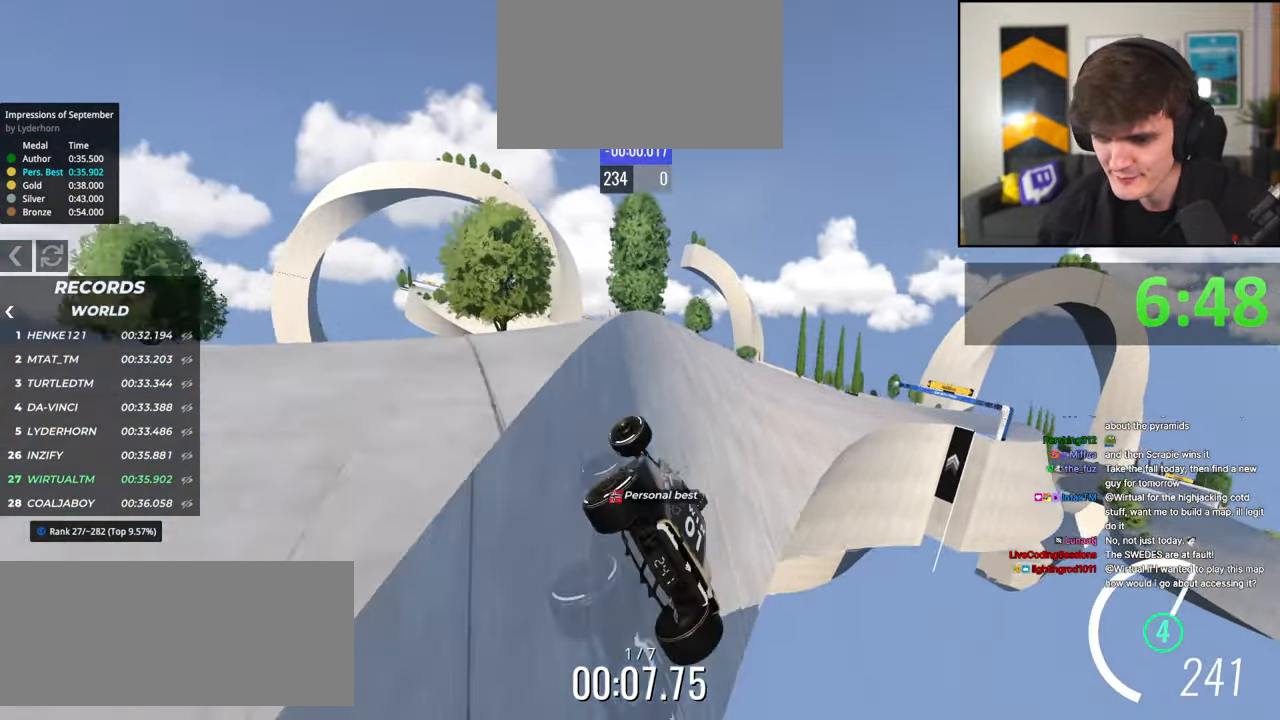
{"keys": ["up"], "events": [[100, "left", "up"], [150, "right", "down"], [467, "right", "up"]]}
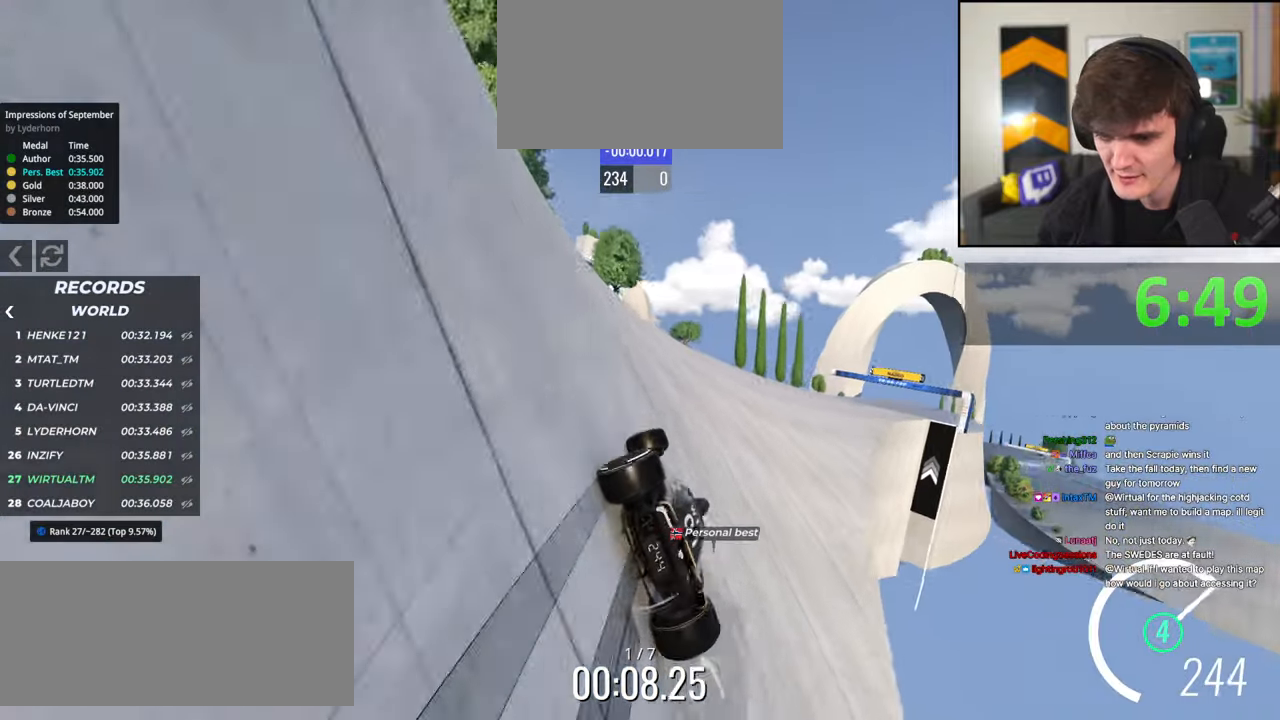
{"keys": ["right", "up"], "events": [[150, "right", "down"], [300, "right", "up"], [484, "right", "down"]]}
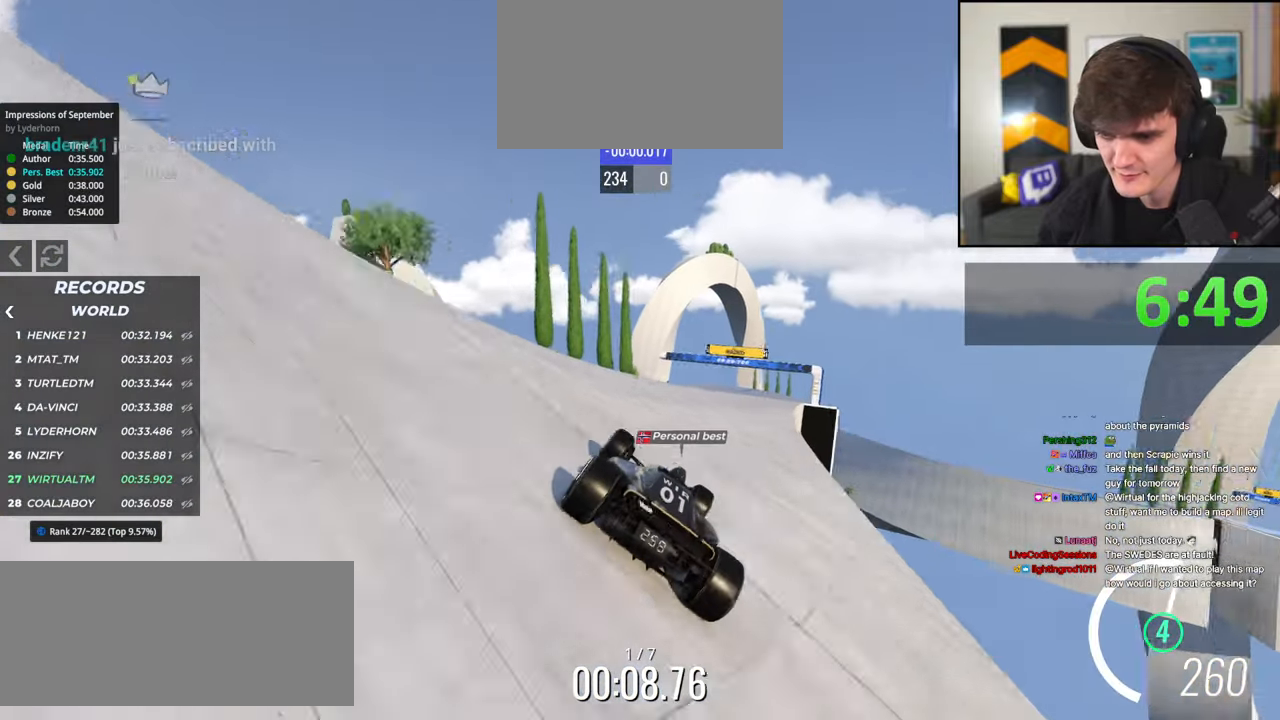
{"keys": ["up"], "events": [[84, "right", "up"], [267, "right", "down"], [417, "right", "up"]]}
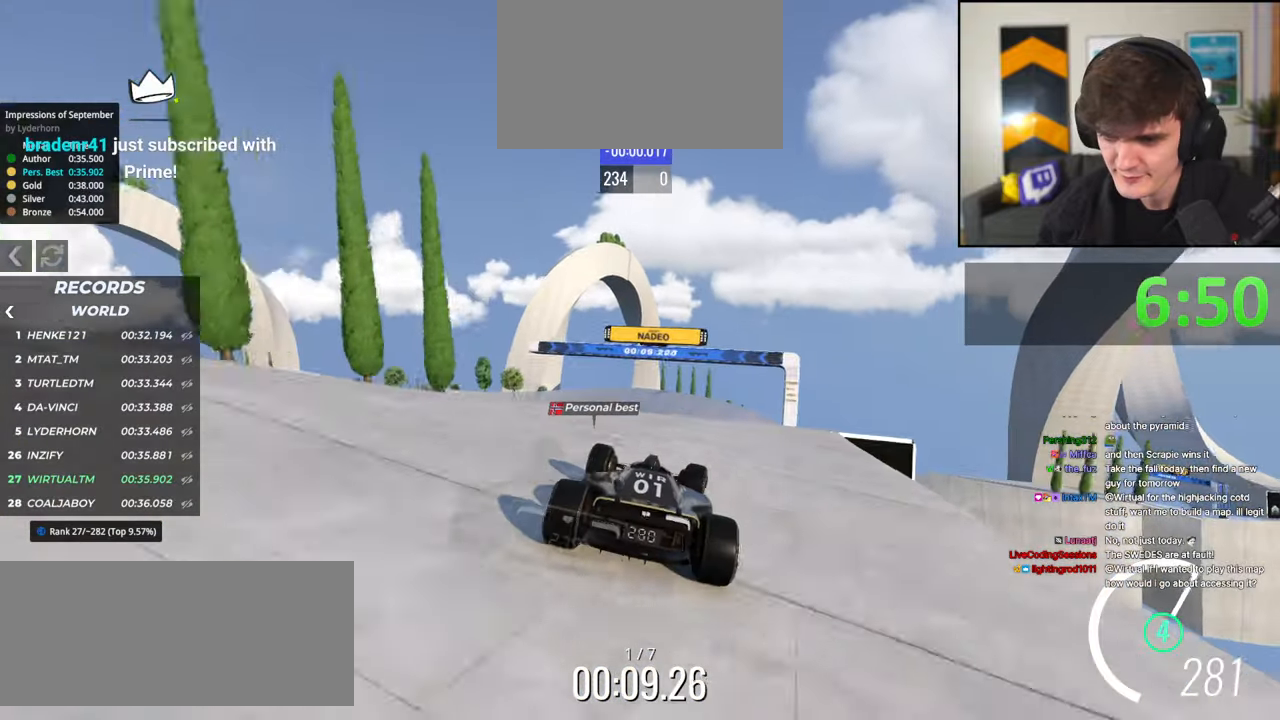
{"keys": ["brake", "left", "up"], "events": [[50, "left", "down"], [150, "left", "up"], [467, "brake", "down"], [467, "left", "down"]]}
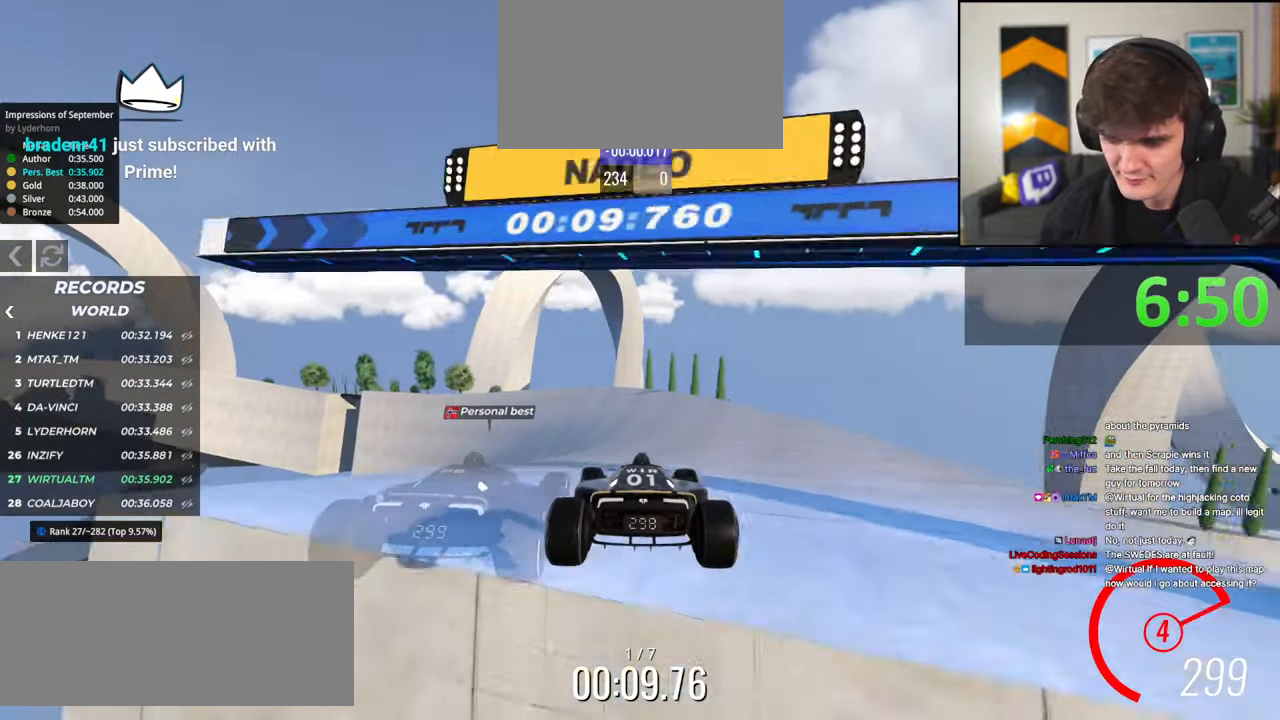
{"keys": ["left", "up"], "events": [[67, "brake", "up"]]}
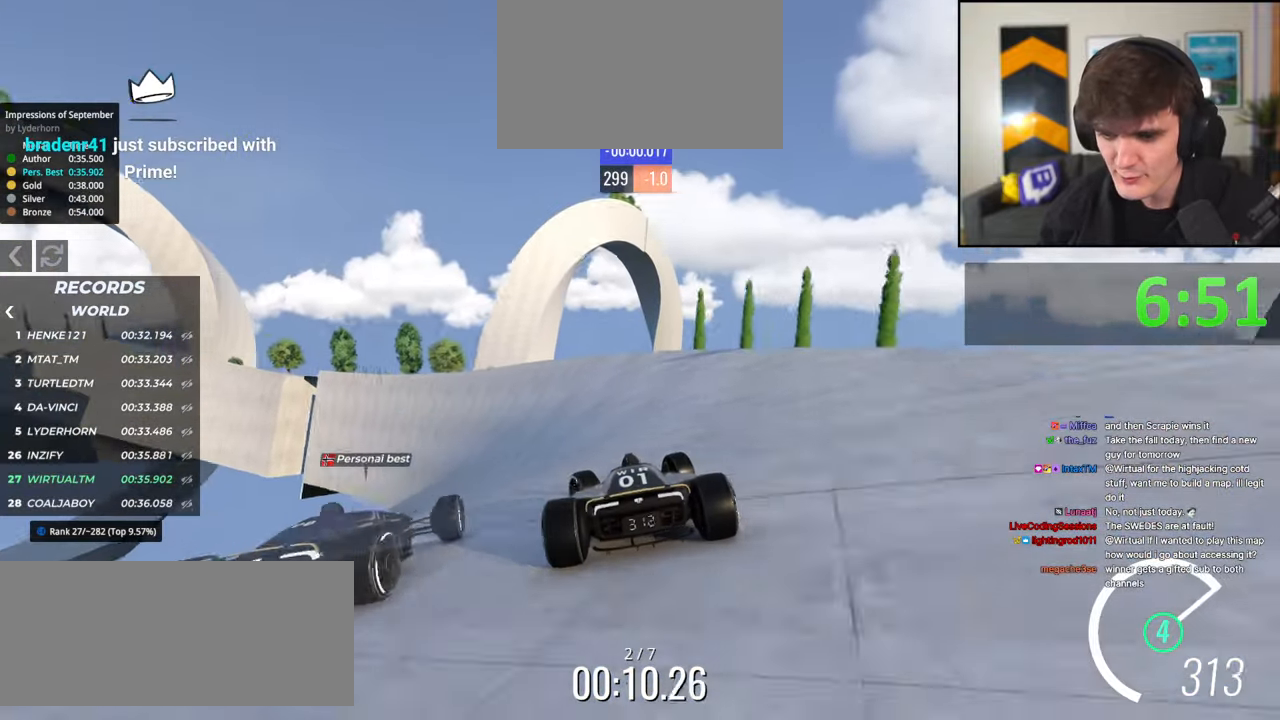
{"keys": ["right", "up"], "events": [[317, "left", "up"], [500, "right", "down"]]}
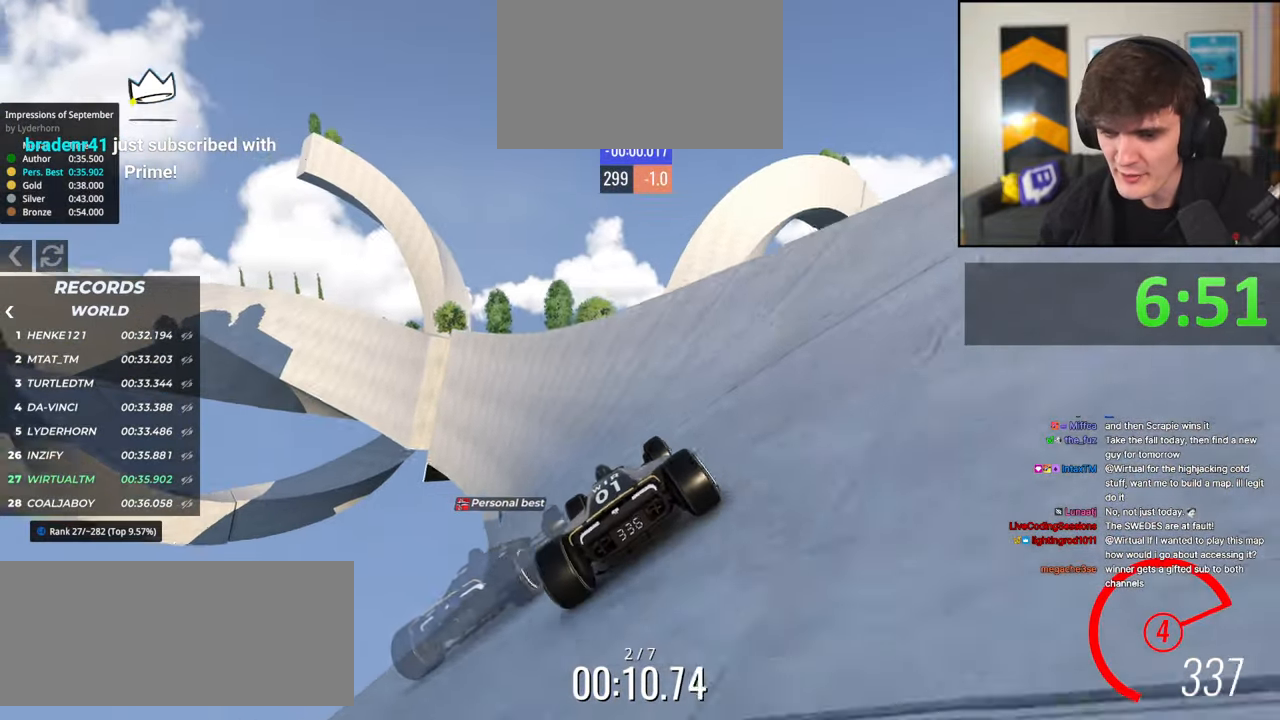
{"keys": ["left", "up"], "events": [[100, "right", "up"], [467, "left", "down"]]}
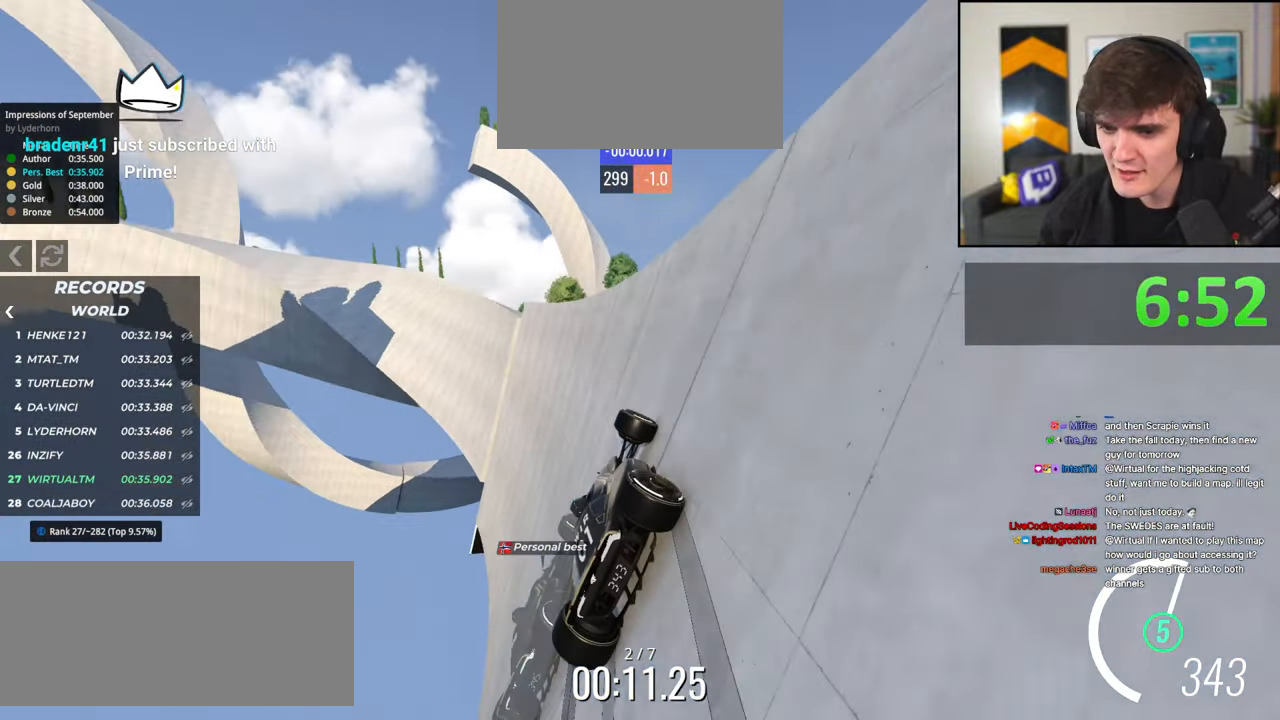
{"keys": ["up"], "events": [[17, "left", "up"], [350, "left", "down"], [484, "left", "up"]]}
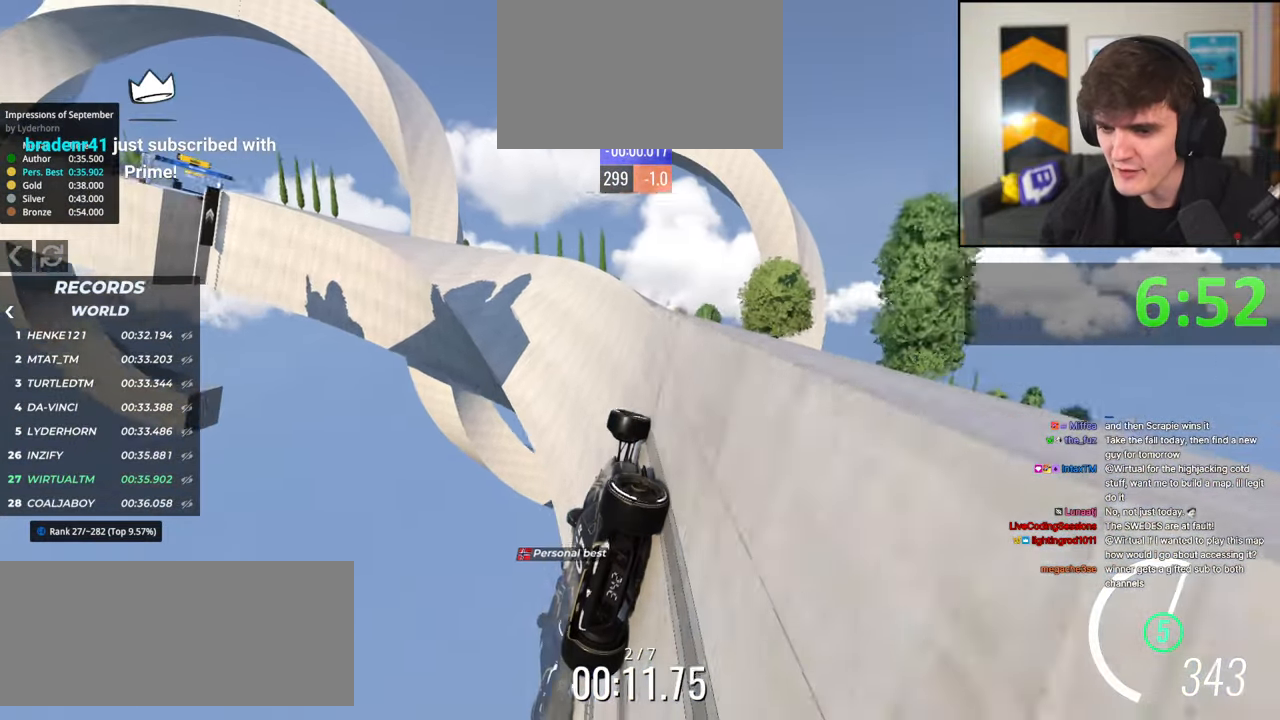
{"keys": ["up"], "events": [[134, "brake", "down"], [217, "brake", "up"], [317, "left", "down"], [500, "left", "up"]]}
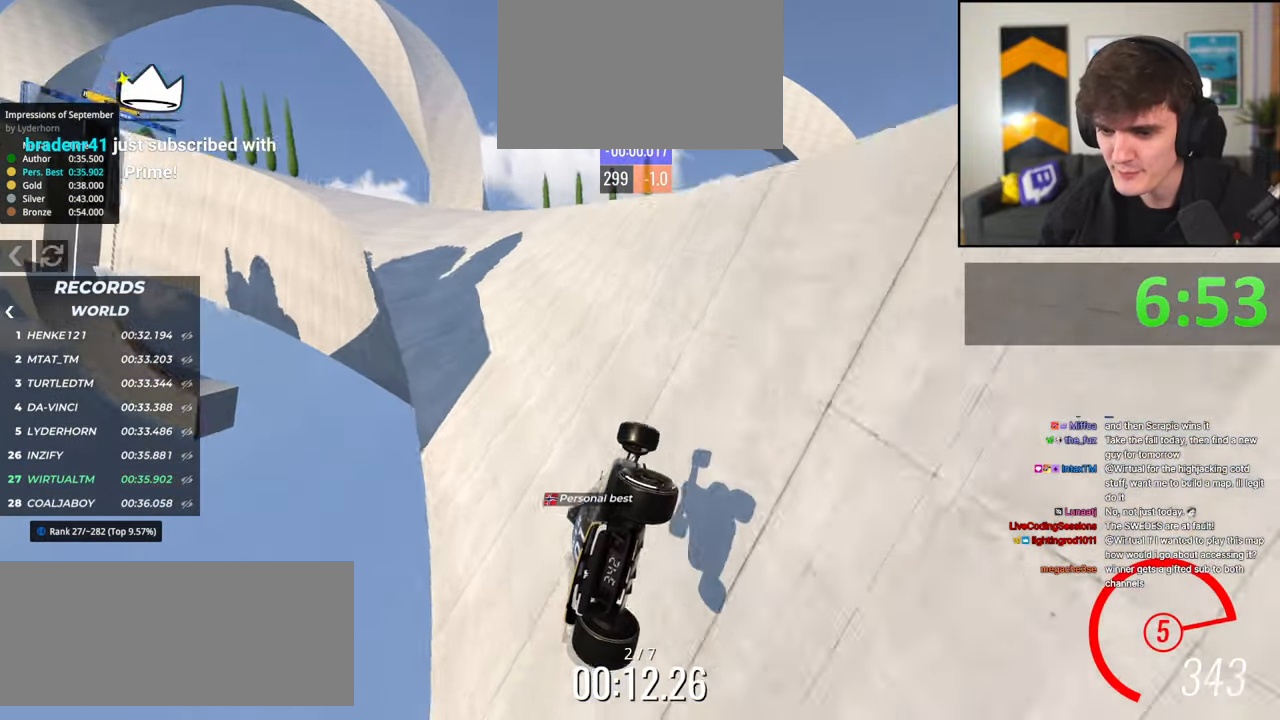
{"keys": ["up"], "events": [[100, "left", "down"], [234, "left", "up"], [334, "left", "down"], [367, "left", "up"]]}
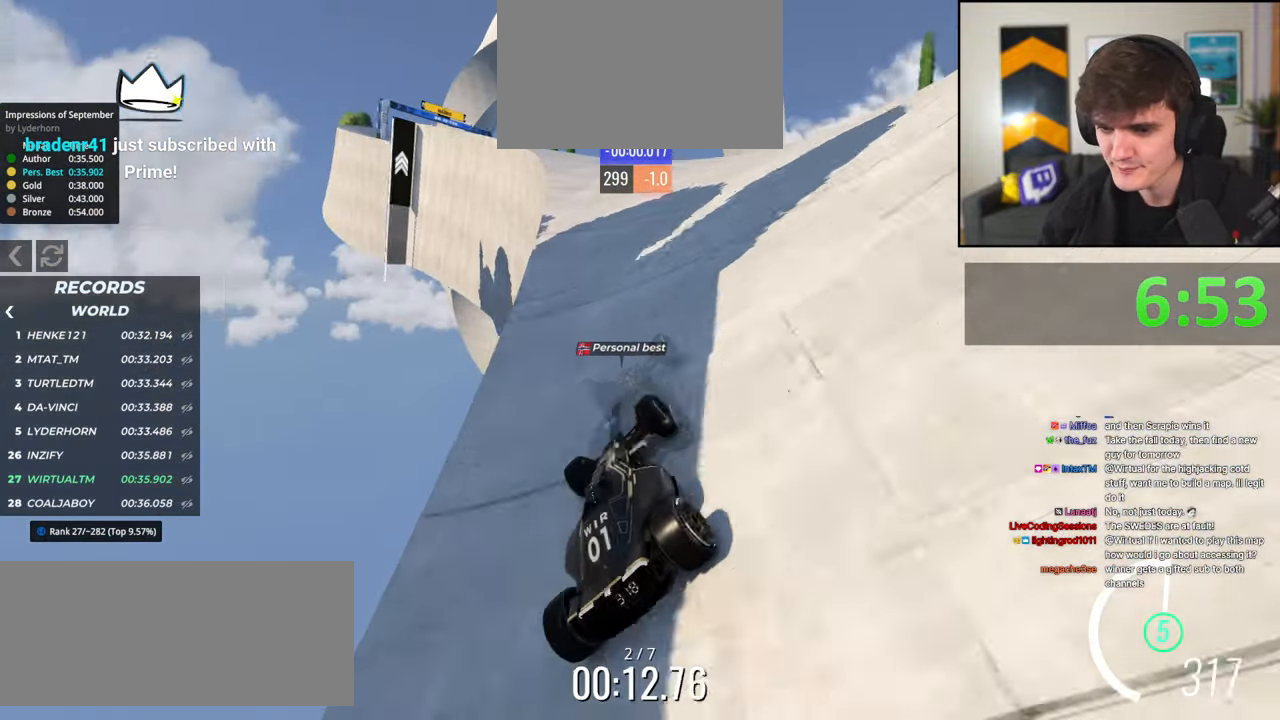
{"keys": ["left", "up"], "events": [[150, "left", "down"], [250, "left", "up"], [484, "left", "down"]]}
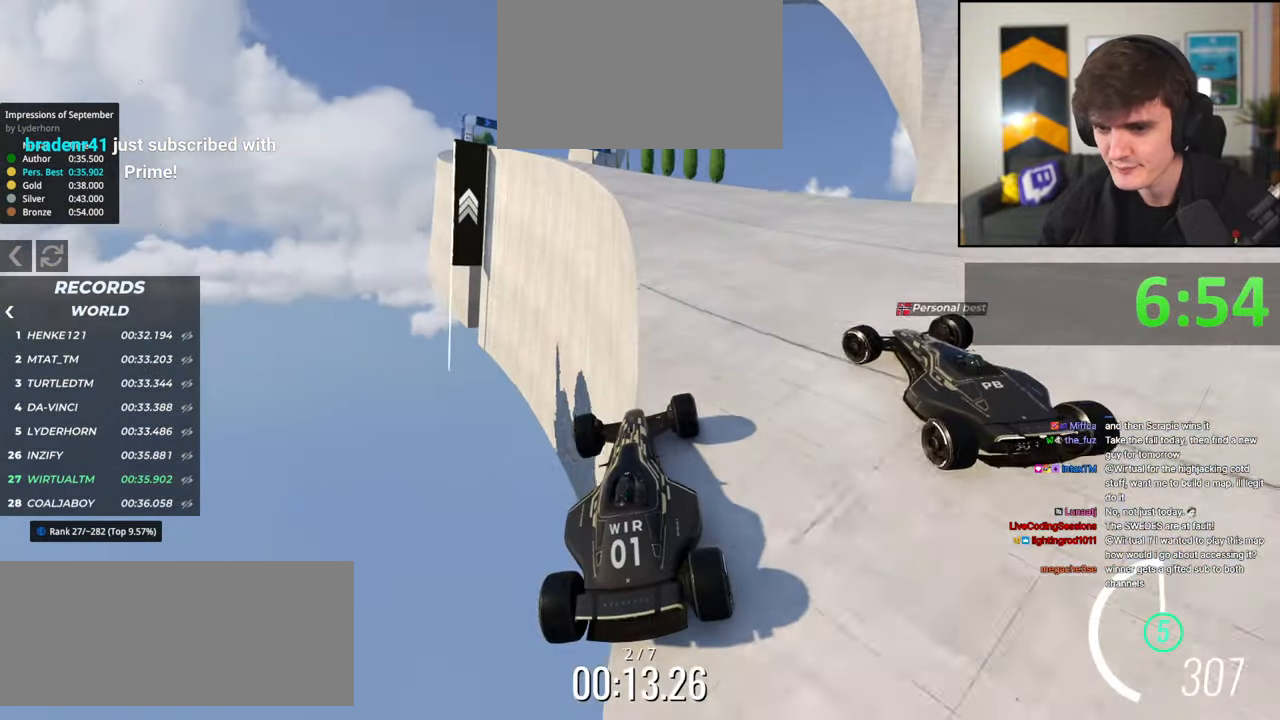
{"keys": ["right", "up"], "events": [[134, "left", "up"], [317, "right", "down"], [367, "right", "up"], [450, "right", "down"]]}
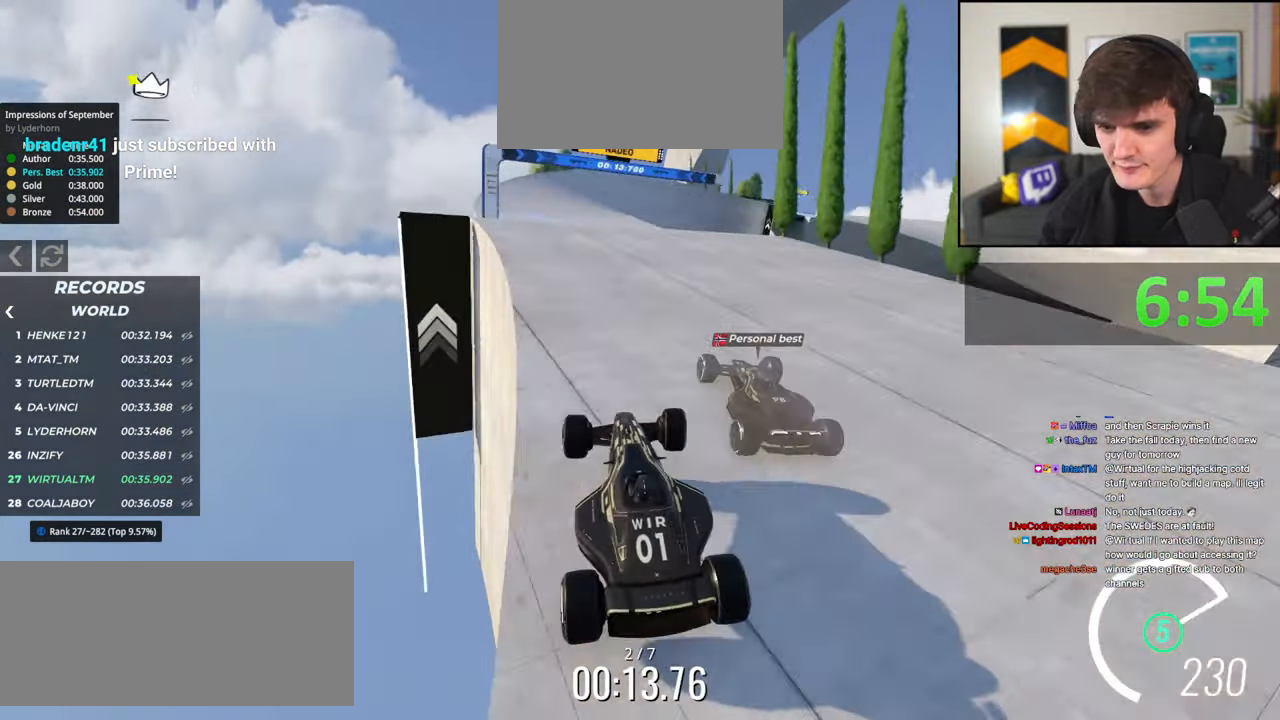
{"keys": ["up"], "events": [[184, "right", "up"]]}
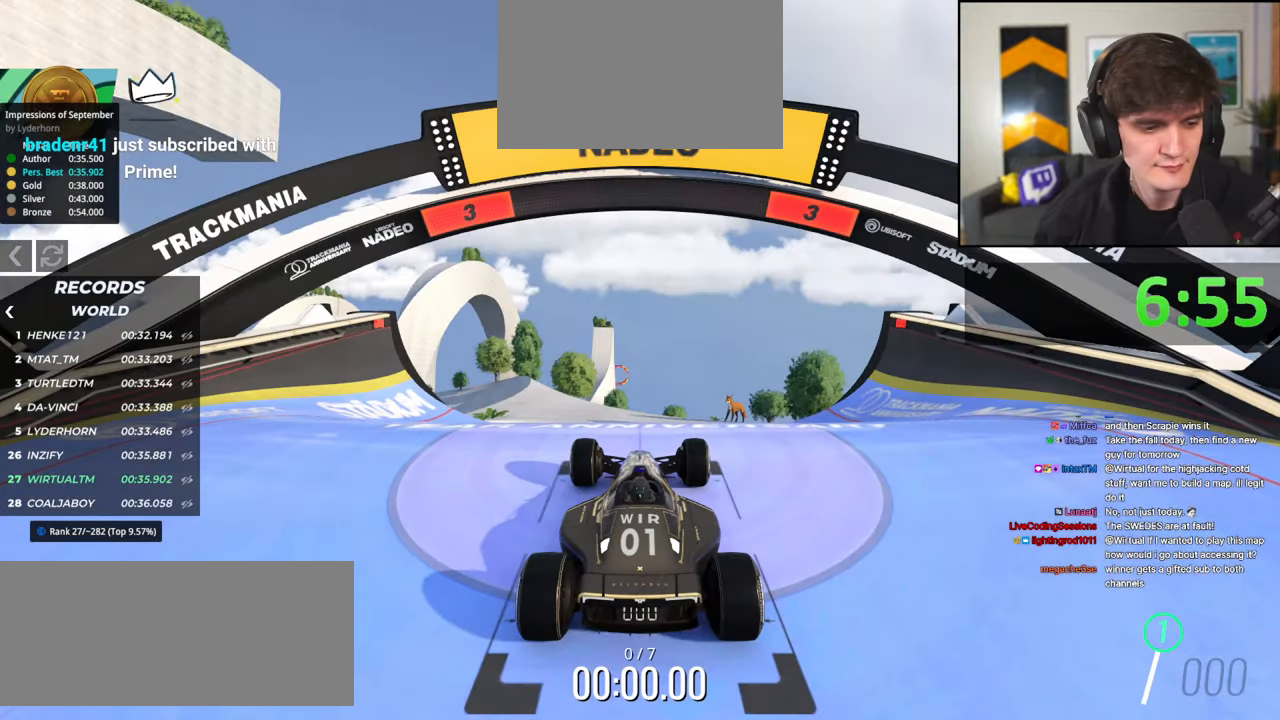
{"keys": ["up"], "events": [[17, "left", "down"], [117, "left", "up"], [117, "right", "down"], [200, "left", "down"], [200, "right", "up"], [300, "left", "up"]]}
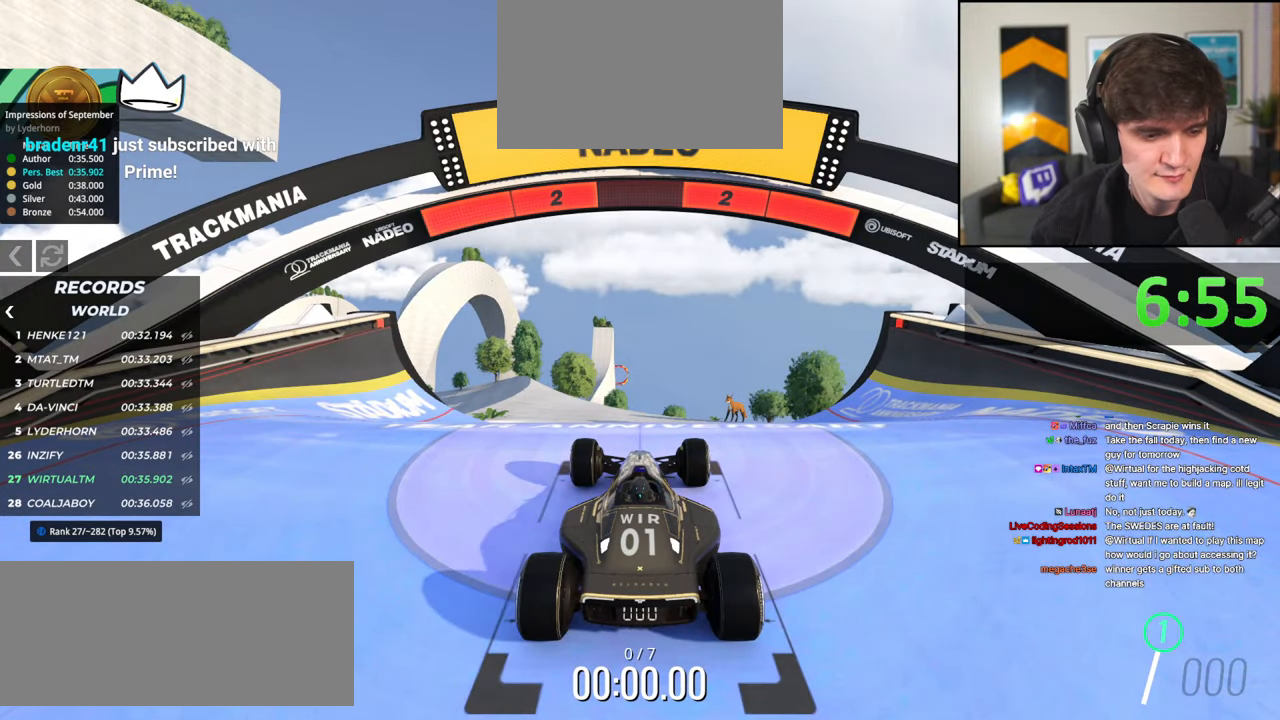
{"keys": ["up"], "events": []}
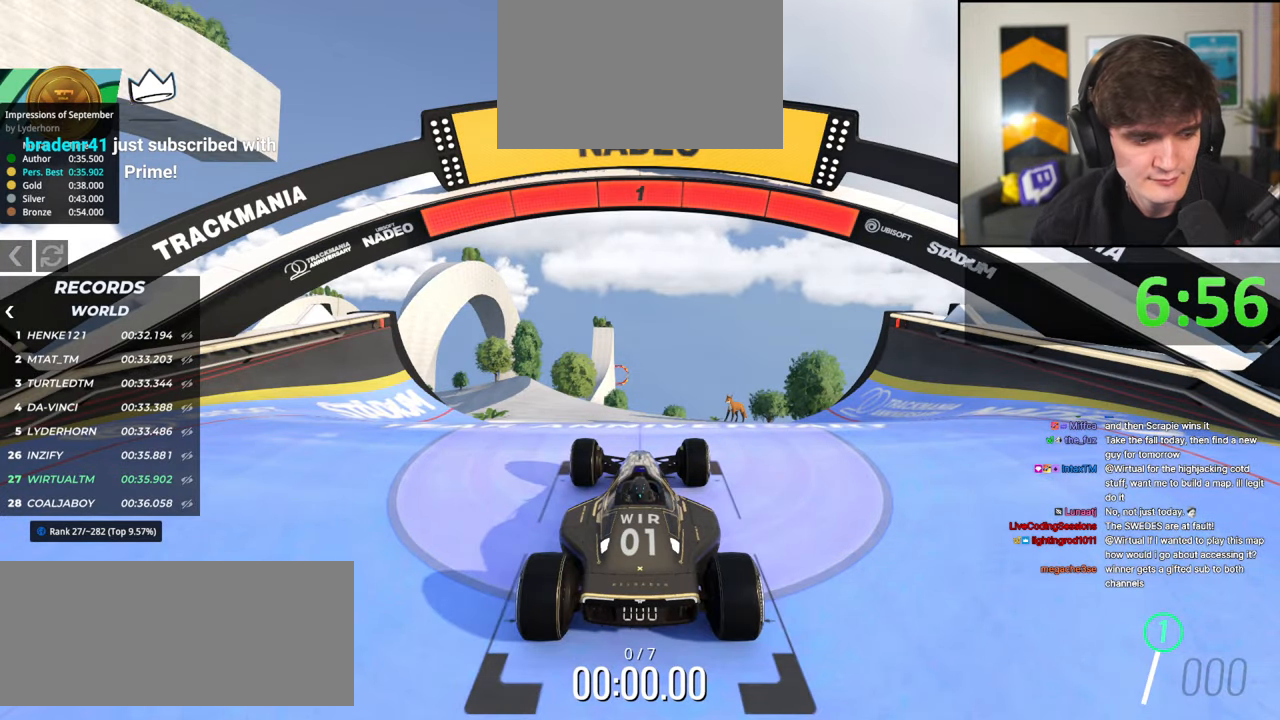
{"keys": ["up"], "events": []}
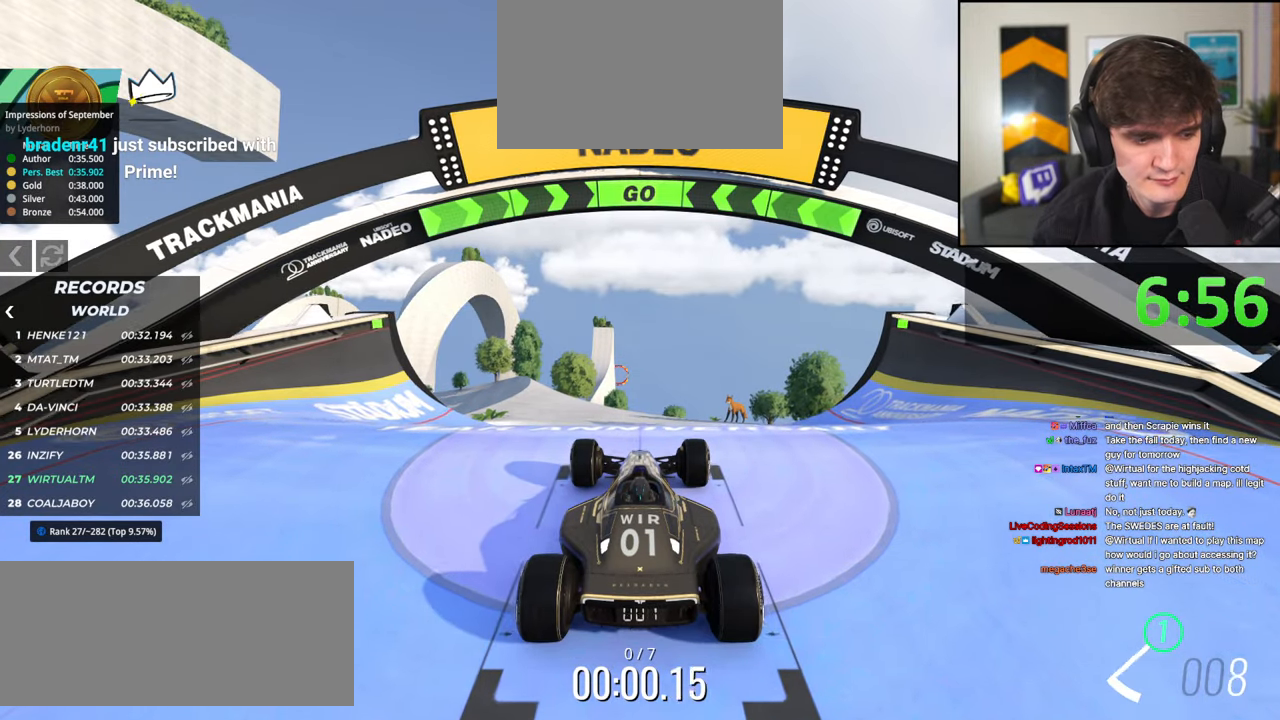
{"keys": ["up"], "events": [[250, "left", "down"], [300, "left", "up"], [384, "left", "down"], [434, "left", "up"]]}
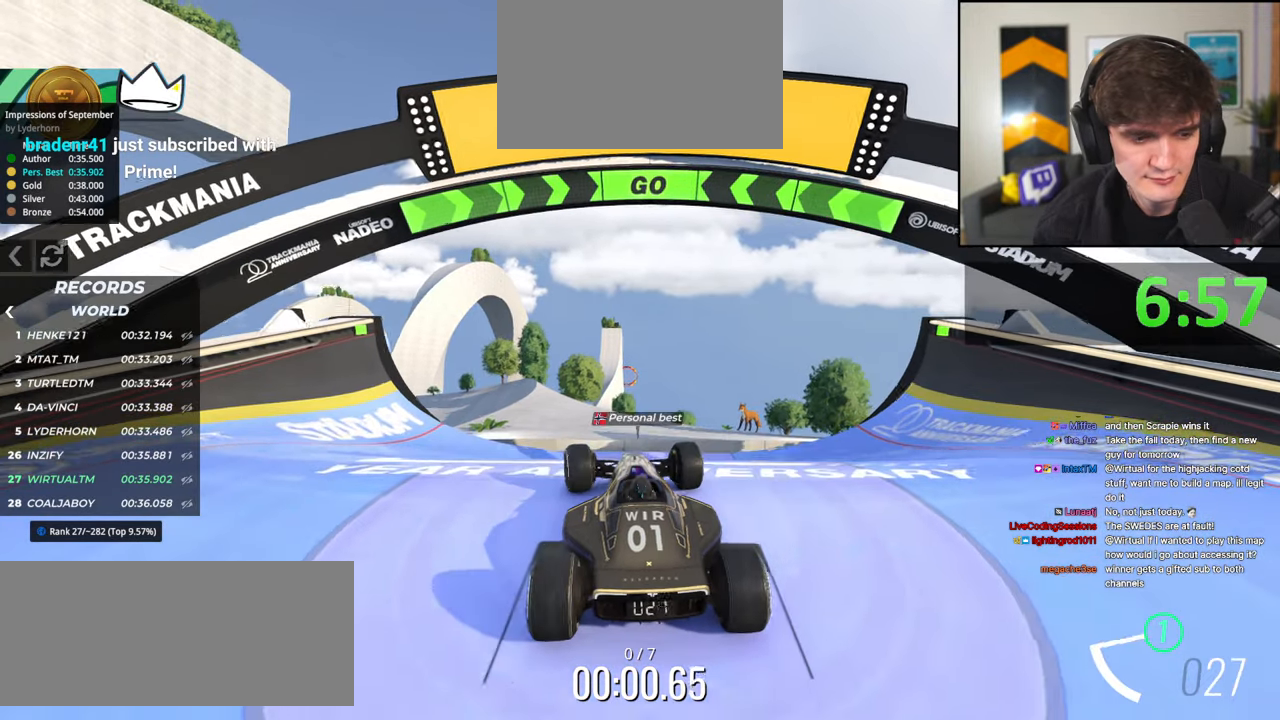
{"keys": ["up"], "events": []}
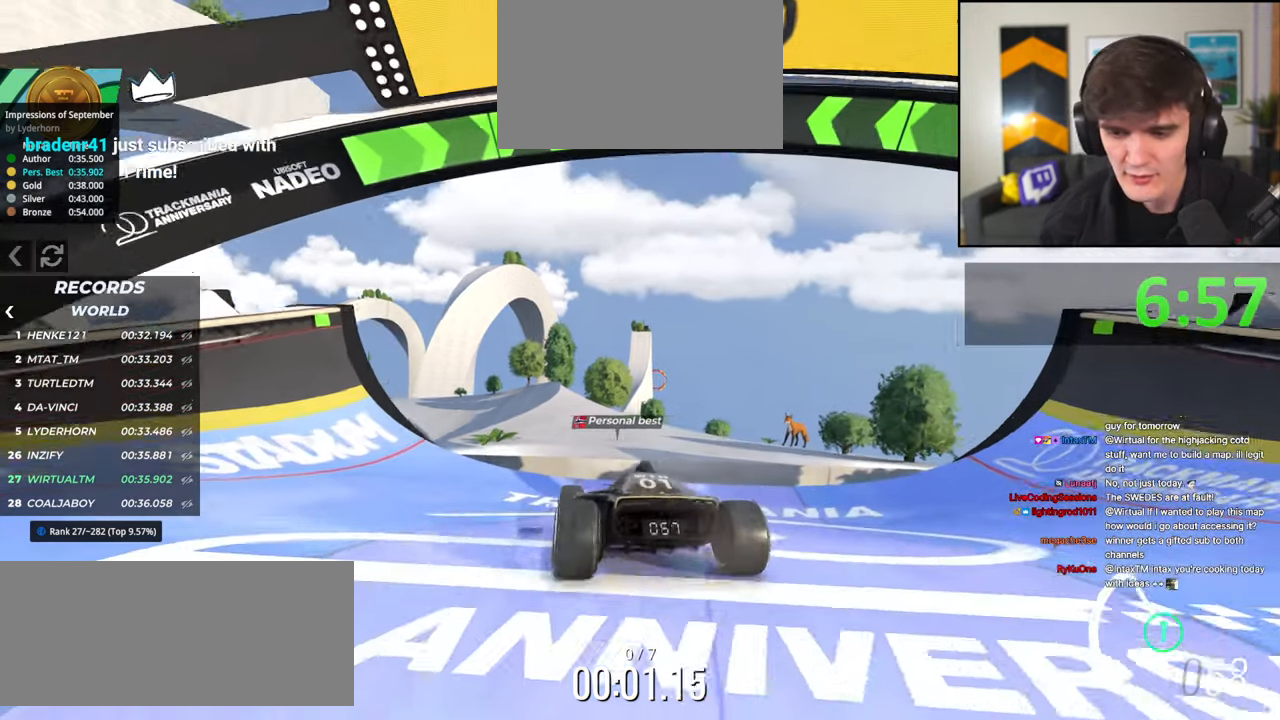
{"keys": ["up"], "events": [[234, "right", "down"], [334, "right", "up"]]}
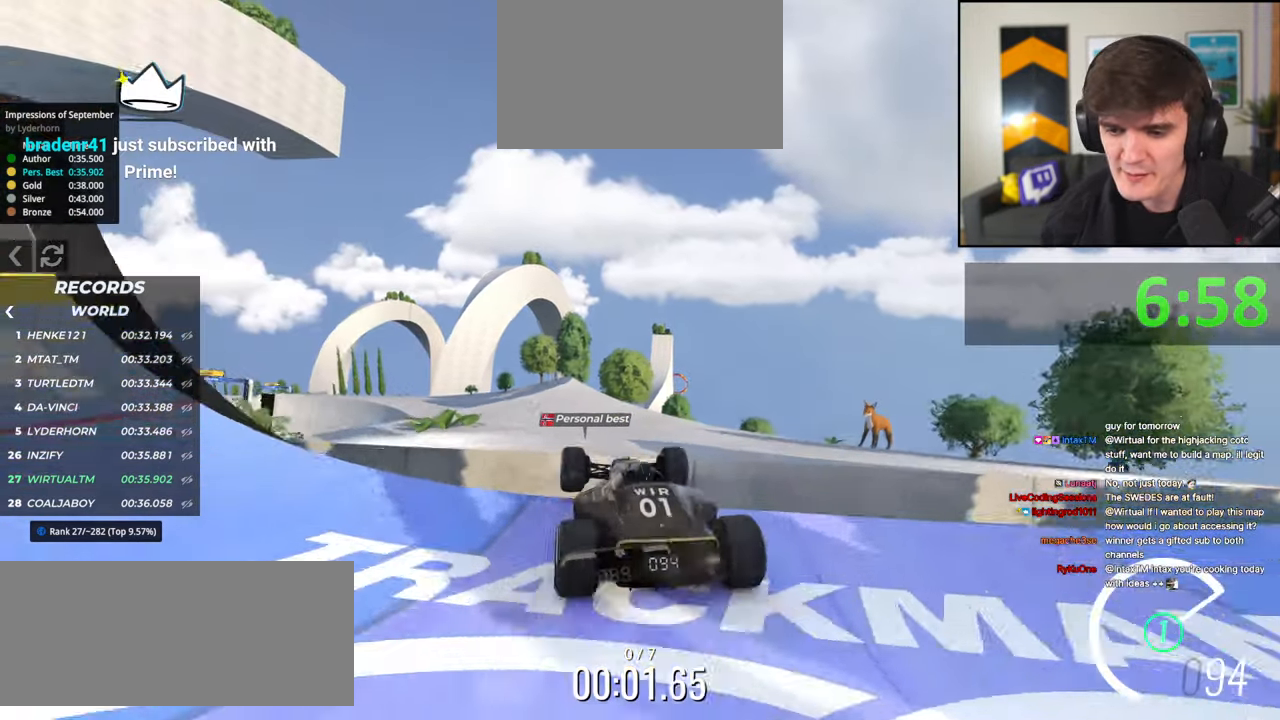
{"keys": ["up"], "events": []}